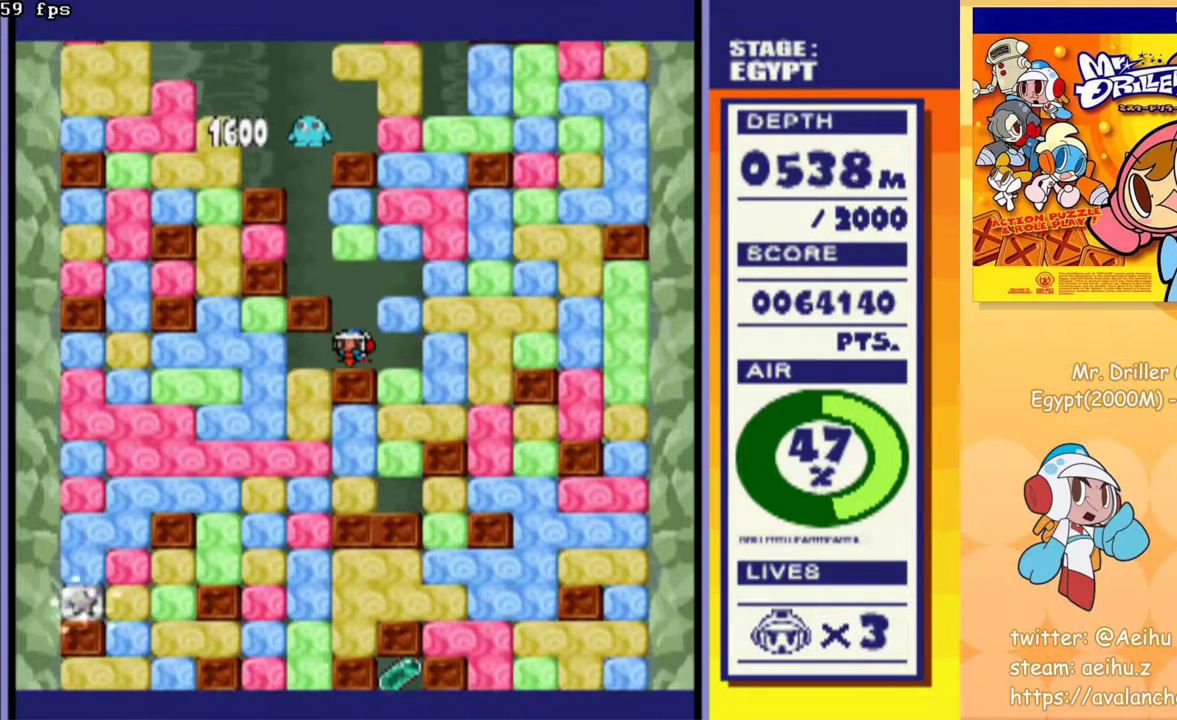
Gameplay with a controller (PlayStation layout); each line is a JSON object with the inputs held at the frame after it. "events" lists button and stick changes between this image and that frame as [ms after this image, input, new state], when the widget could be followed in between. Not read: L3 R3 left_stick right_stick.
{"buttons": ["DPAD_LEFT"], "events": [[167, "DPAD_DOWN", "down"], [200, "DPAD_LEFT", "up"], [233, "CROSS", "down"], [317, "CROSS", "up"], [400, "CROSS", "down"], [483, "CROSS", "up"], [500, "DPAD_DOWN", "up"], [500, "DPAD_LEFT", "down"]]}
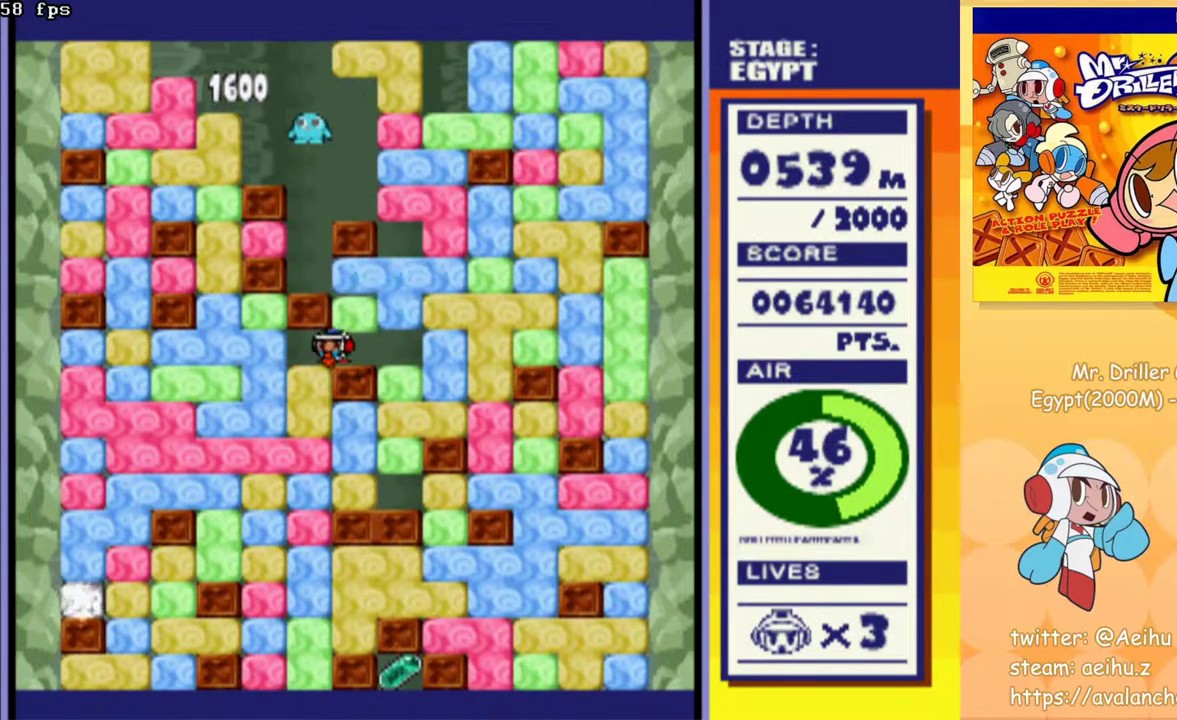
{"buttons": ["CROSS", "DPAD_DOWN"], "events": [[167, "DPAD_DOWN", "down"], [183, "CROSS", "down"], [183, "DPAD_LEFT", "up"], [283, "CROSS", "up"], [333, "CROSS", "down"], [433, "CROSS", "up"], [483, "CROSS", "down"]]}
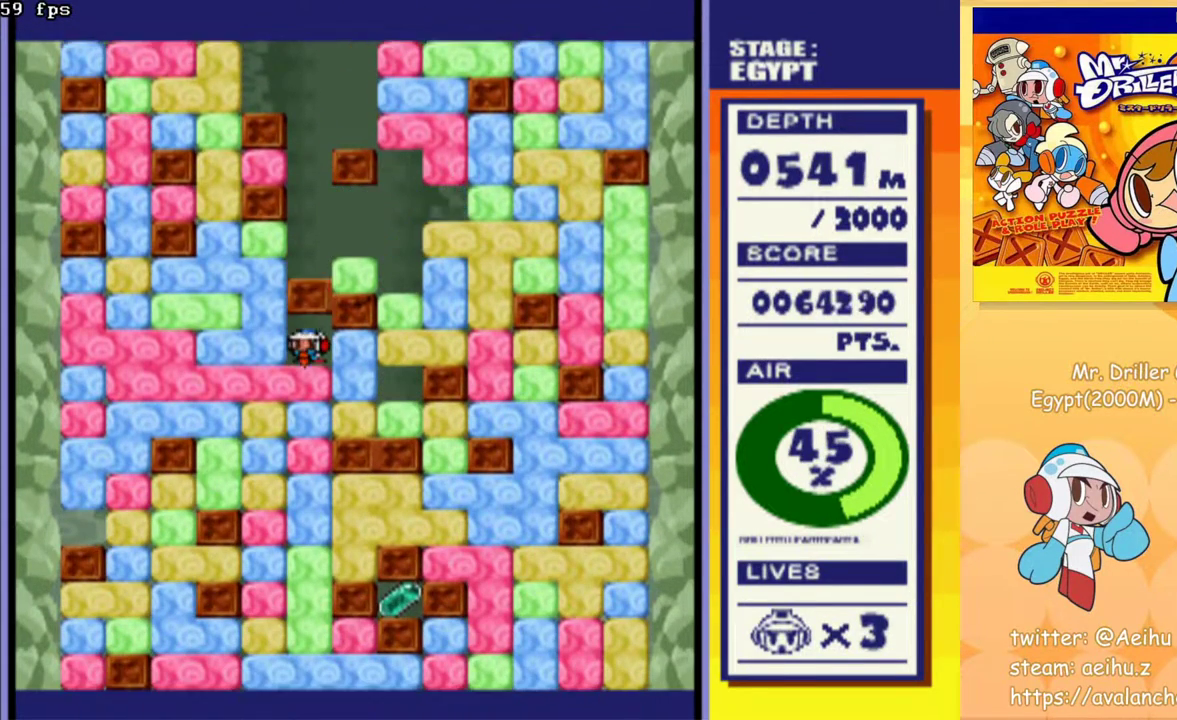
{"buttons": ["CROSS", "DPAD_DOWN"], "events": [[83, "CROSS", "up"], [133, "CROSS", "down"], [217, "CROSS", "up"], [300, "CROSS", "down"], [383, "CROSS", "up"], [467, "CROSS", "down"]]}
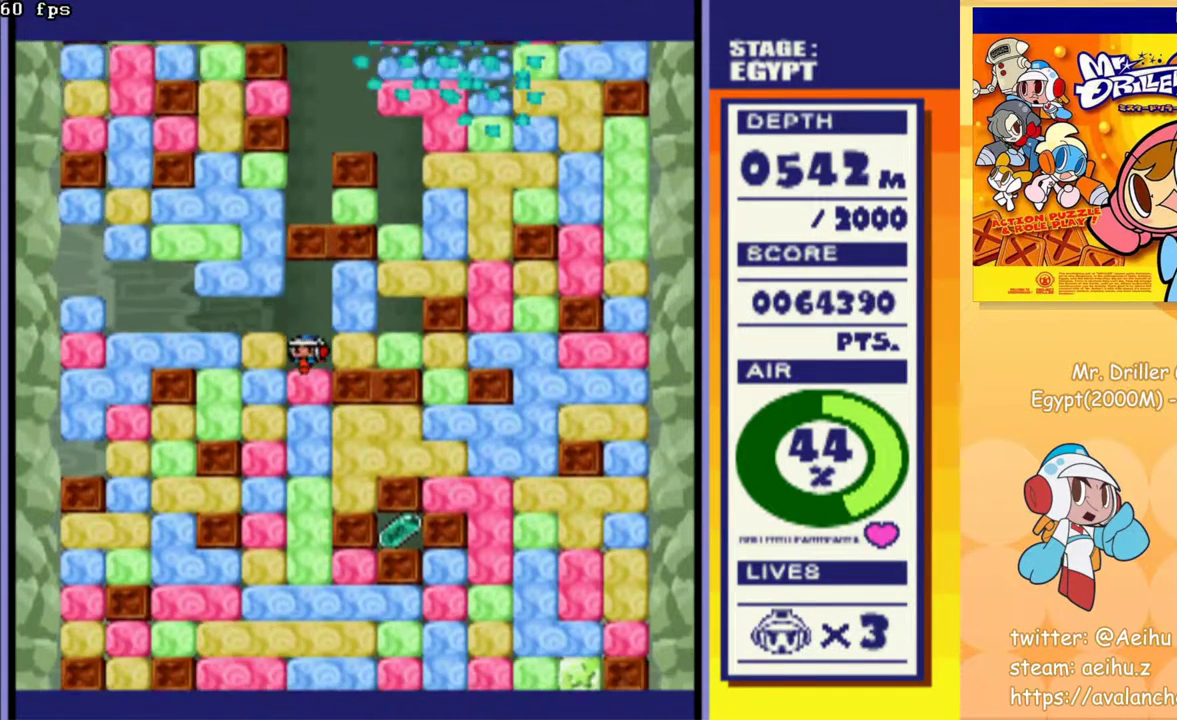
{"buttons": ["CROSS", "DPAD_DOWN"], "events": [[50, "CROSS", "up"], [133, "CROSS", "down"], [233, "CROSS", "up"], [317, "CROSS", "down"], [417, "CROSS", "up"], [483, "CROSS", "down"]]}
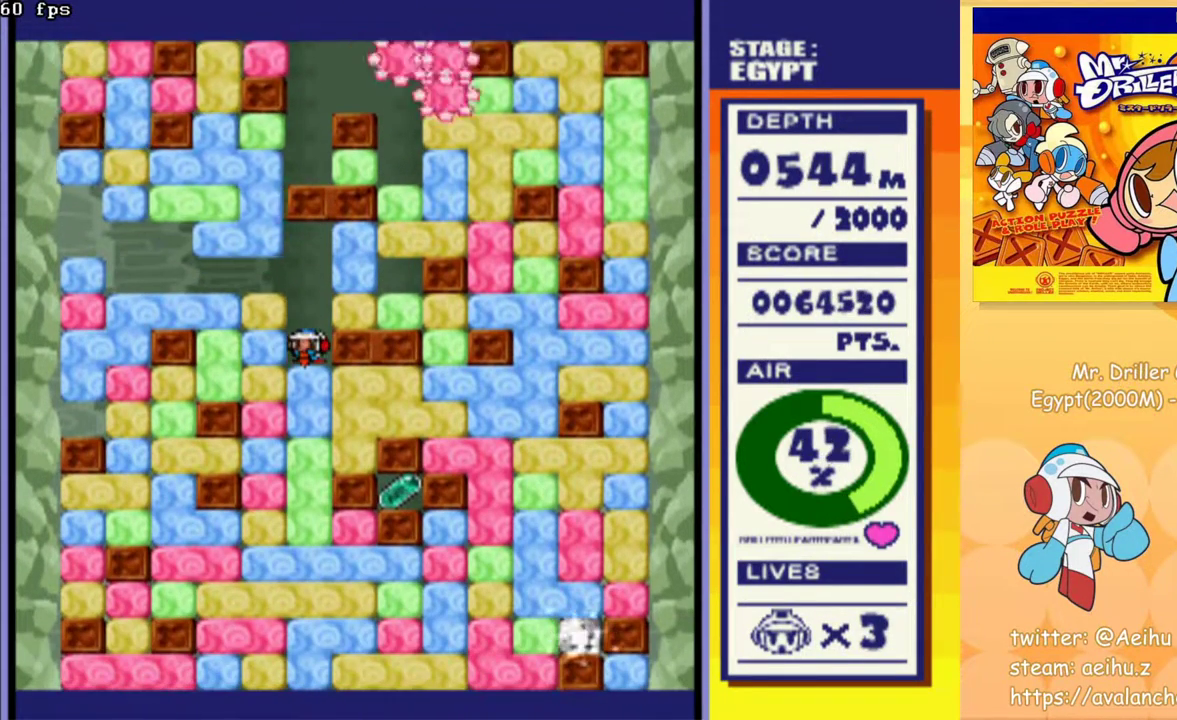
{"buttons": ["CROSS", "DPAD_DOWN"], "events": [[83, "CROSS", "up"], [150, "CROSS", "down"], [233, "CROSS", "up"], [300, "CROSS", "down"], [400, "CROSS", "up"], [467, "CROSS", "down"]]}
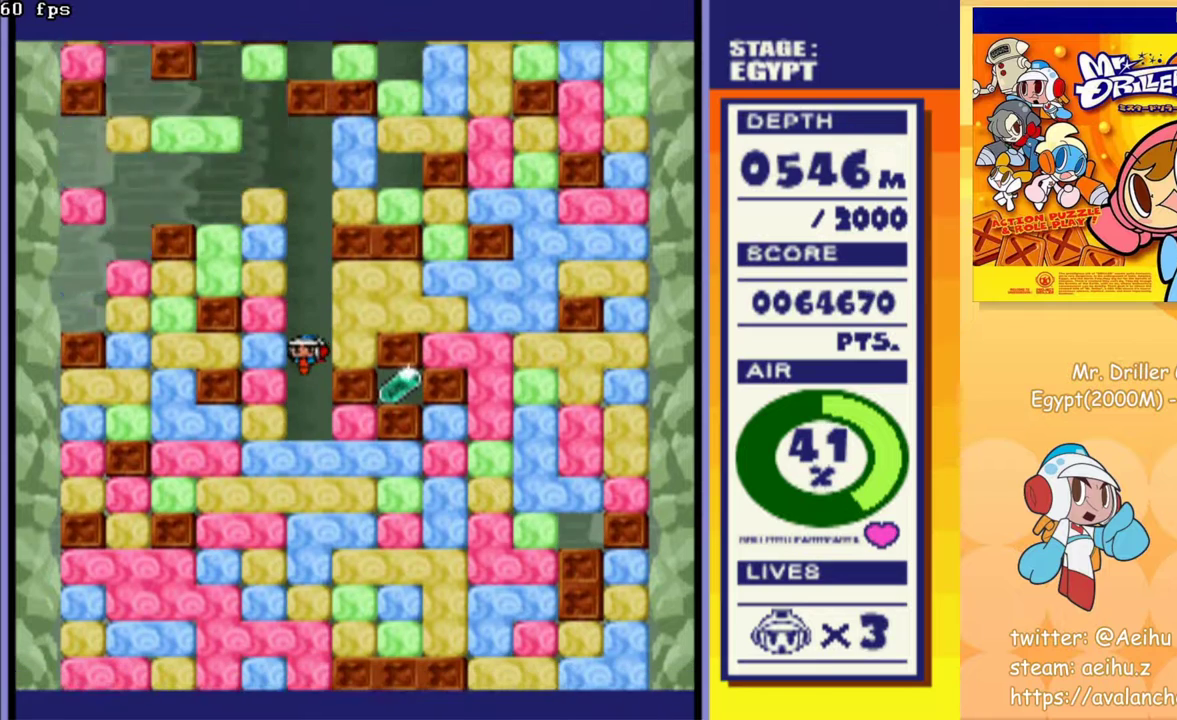
{"buttons": ["DPAD_DOWN", "DPAD_RIGHT"], "events": [[67, "CROSS", "up"], [200, "DPAD_DOWN", "up"], [267, "DPAD_RIGHT", "down"], [333, "CROSS", "down"], [433, "CROSS", "up"], [500, "DPAD_DOWN", "down"]]}
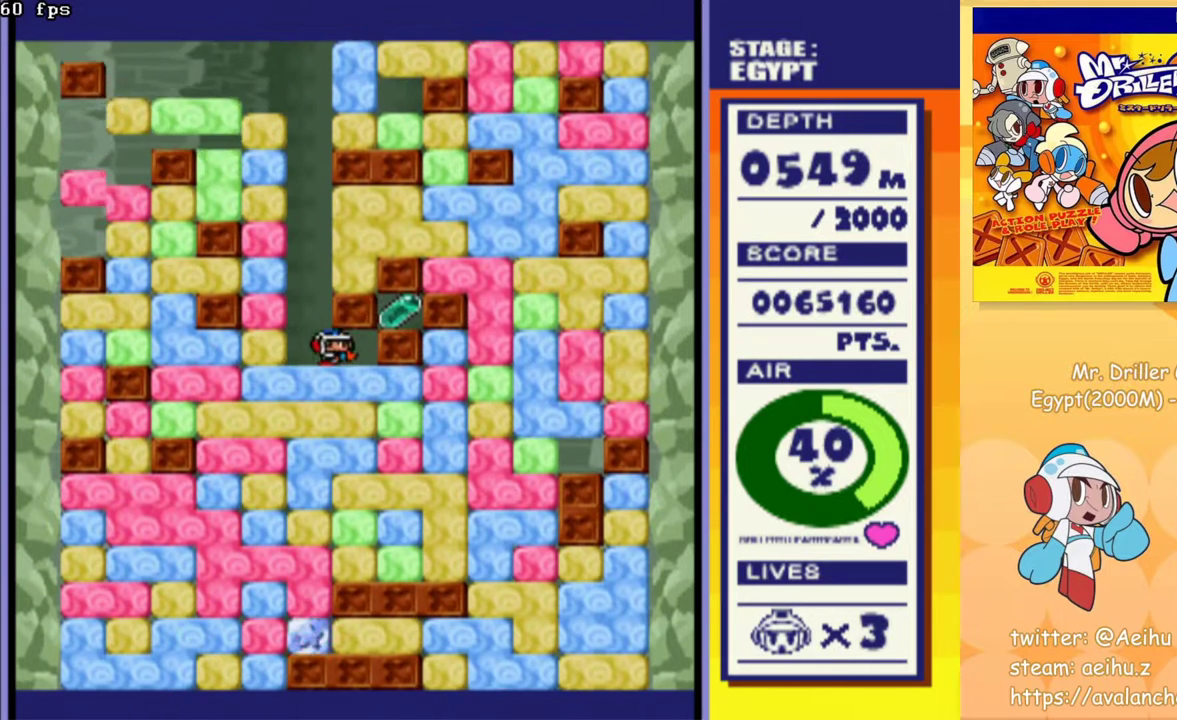
{"buttons": ["DPAD_LEFT"], "events": [[17, "DPAD_RIGHT", "up"], [83, "CROSS", "down"], [183, "CROSS", "up"], [217, "DPAD_DOWN", "up"], [417, "DPAD_LEFT", "down"]]}
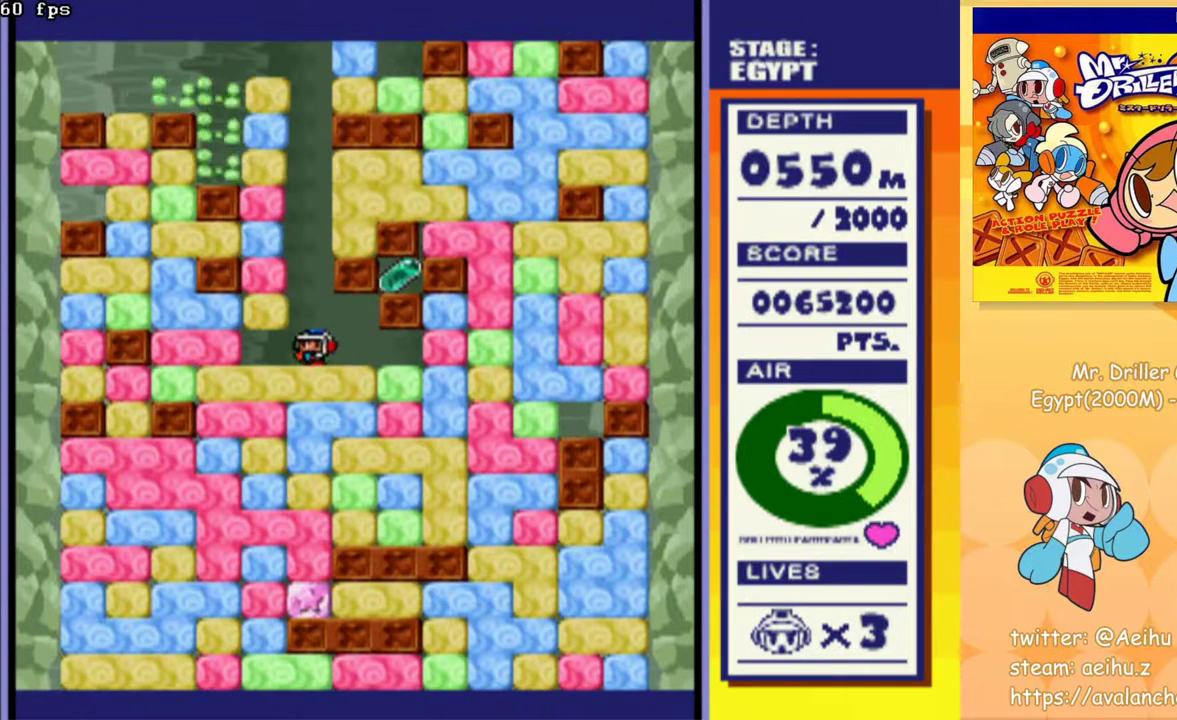
{"buttons": [], "events": [[33, "DPAD_LEFT", "up"], [133, "DPAD_RIGHT", "down"], [233, "DPAD_RIGHT", "up"]]}
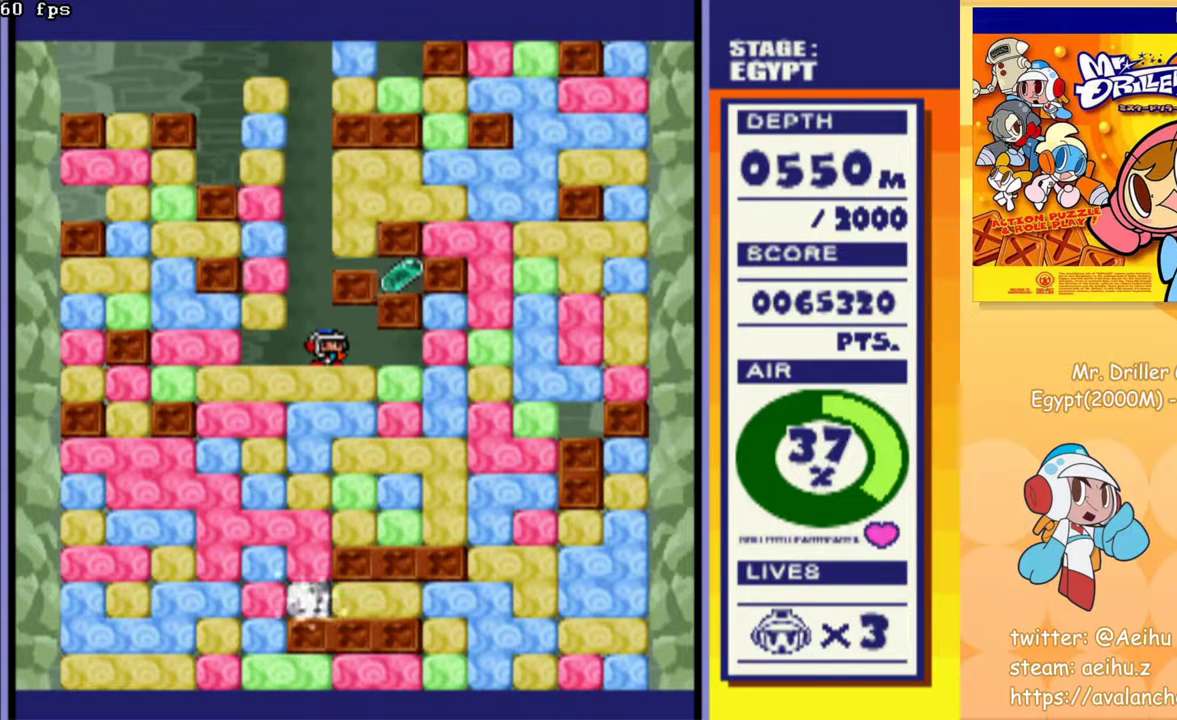
{"buttons": [], "events": [[133, "DPAD_LEFT", "down"], [233, "DPAD_LEFT", "up"]]}
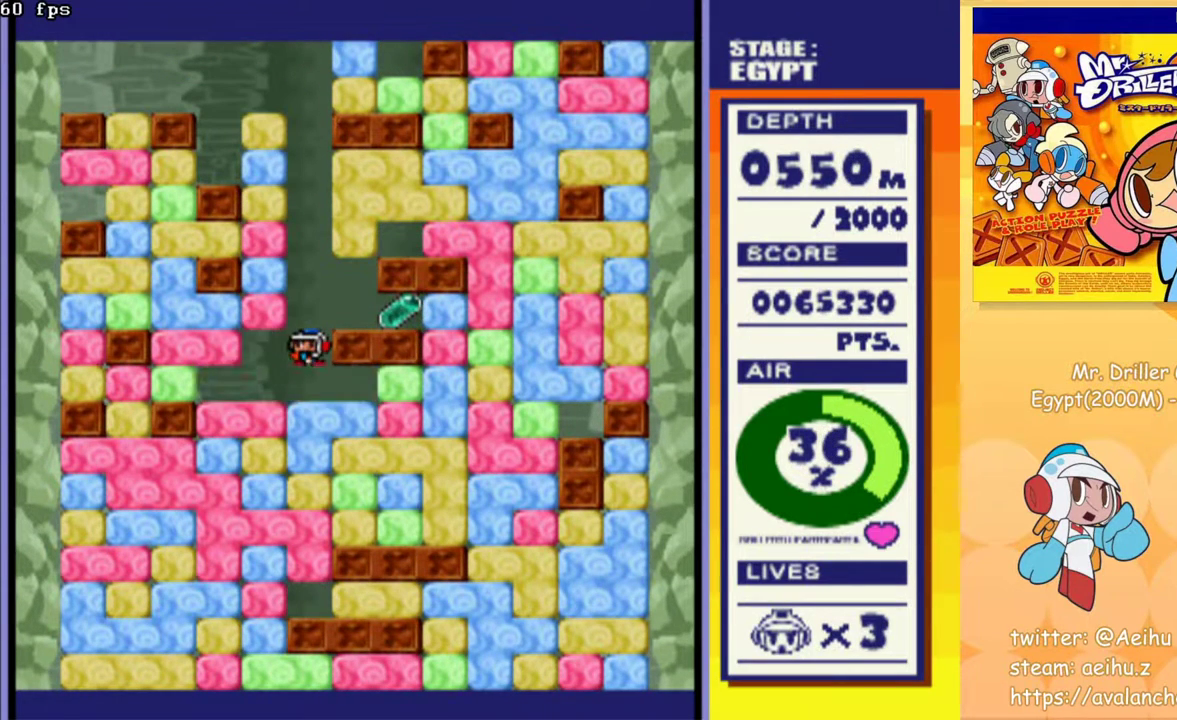
{"buttons": ["DPAD_RIGHT"], "events": [[83, "DPAD_RIGHT", "down"]]}
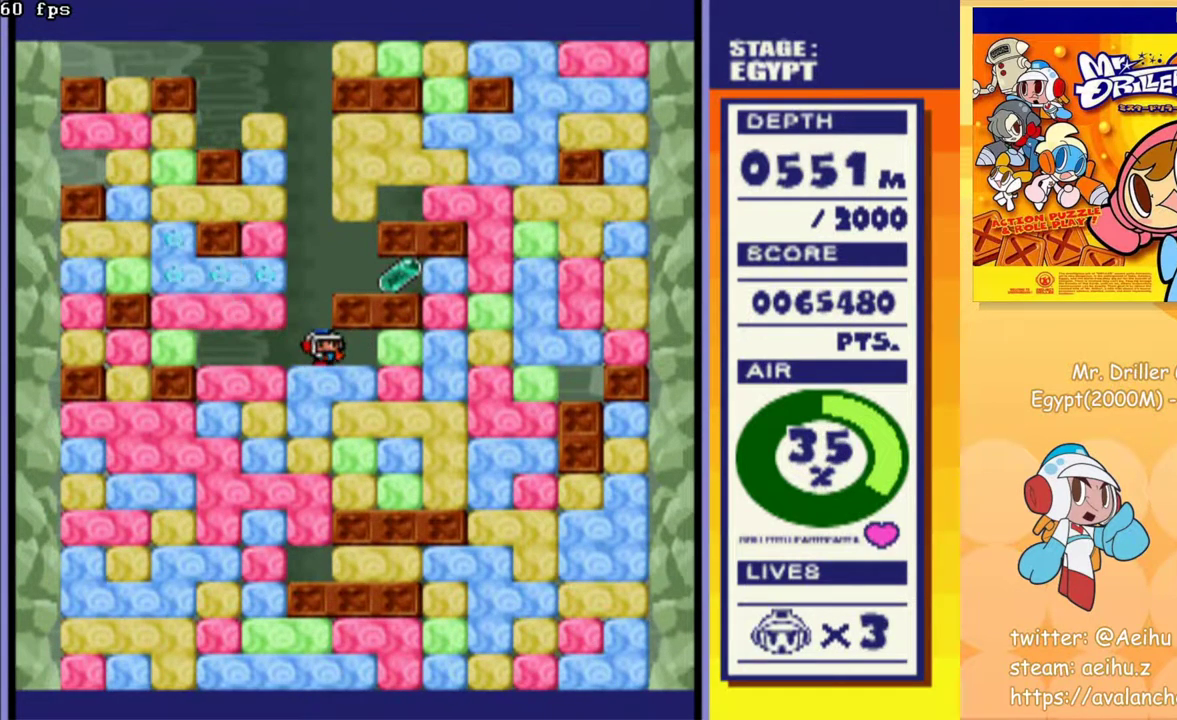
{"buttons": ["DPAD_RIGHT"], "events": [[167, "DPAD_RIGHT", "up"], [233, "DPAD_LEFT", "down"], [383, "DPAD_LEFT", "up"], [450, "DPAD_RIGHT", "down"]]}
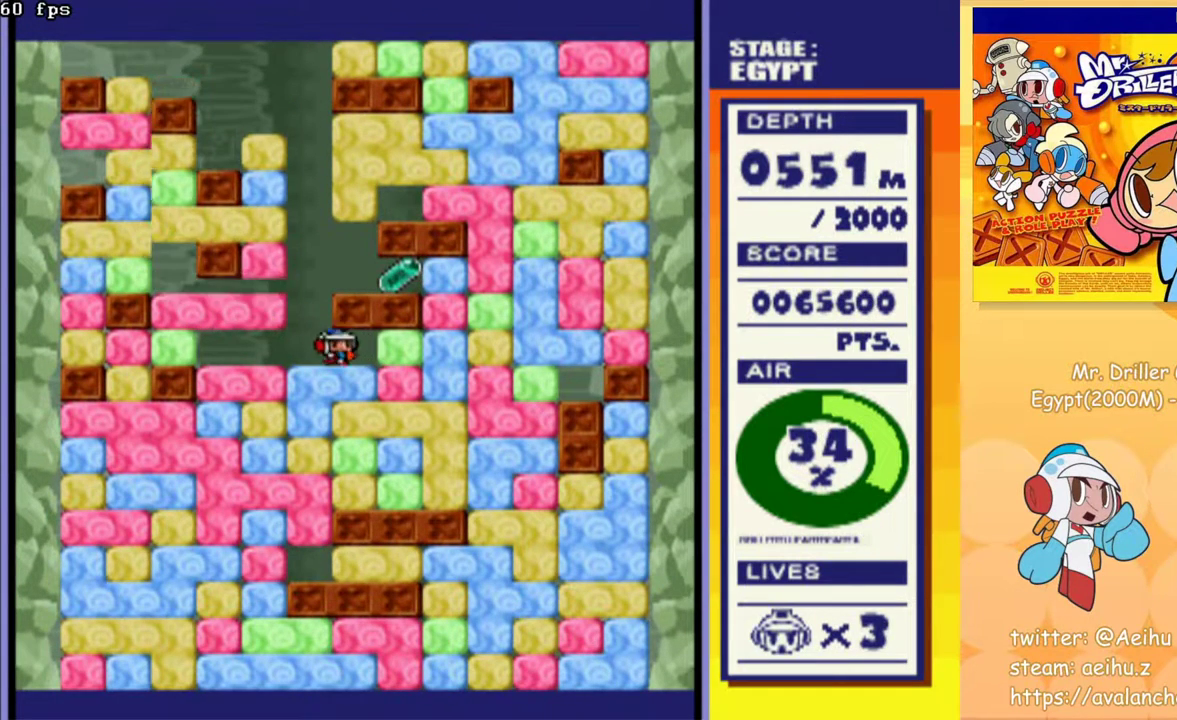
{"buttons": [], "events": [[67, "CROSS", "down"], [133, "DPAD_RIGHT", "up"], [183, "CROSS", "up"], [217, "DPAD_LEFT", "down"], [433, "DPAD_LEFT", "up"]]}
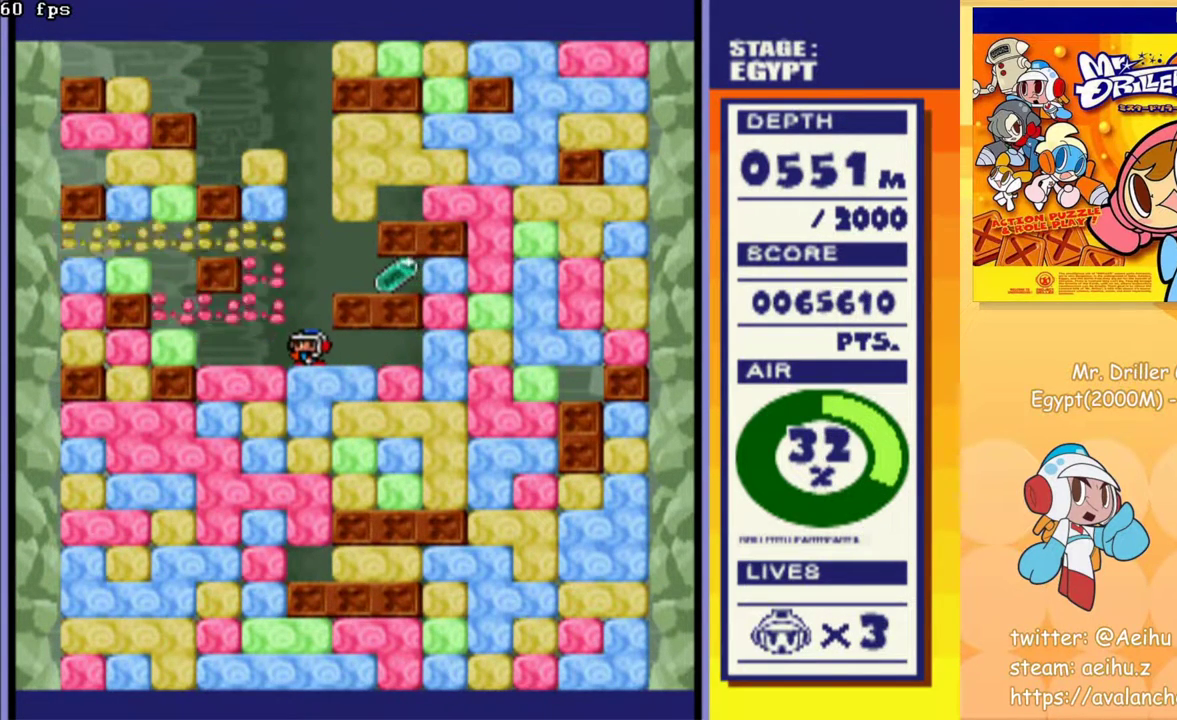
{"buttons": [], "events": []}
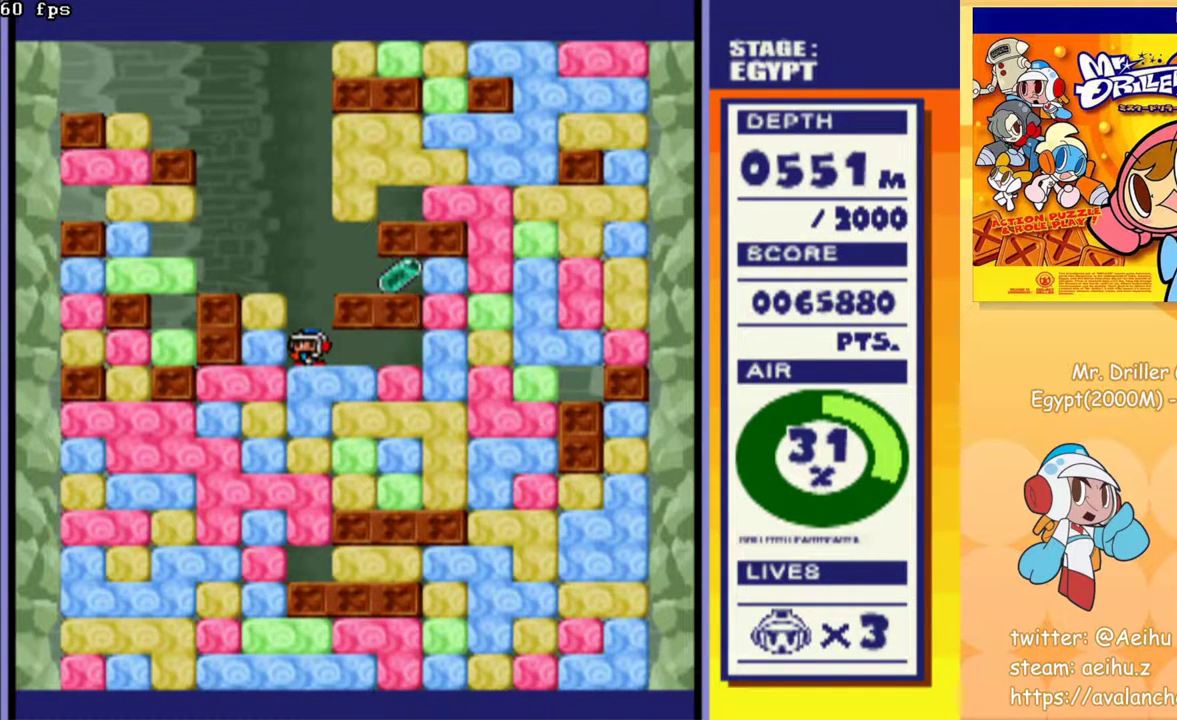
{"buttons": ["DPAD_RIGHT"], "events": [[483, "DPAD_RIGHT", "down"]]}
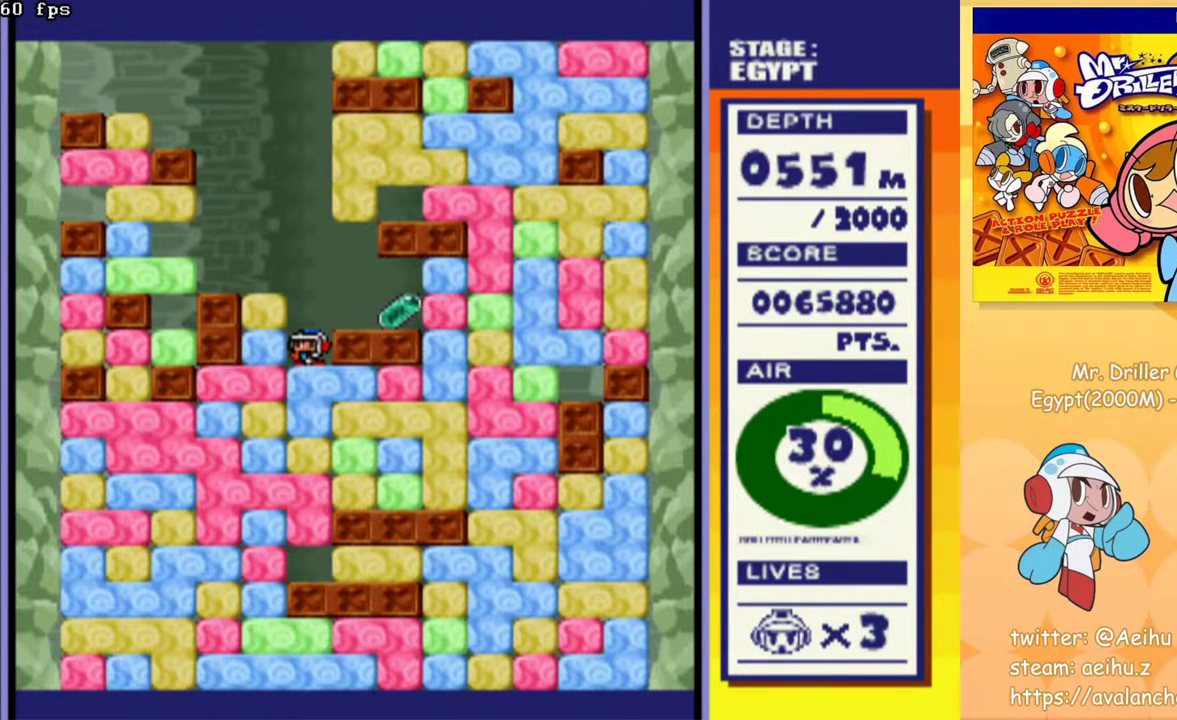
{"buttons": ["DPAD_RIGHT"], "events": []}
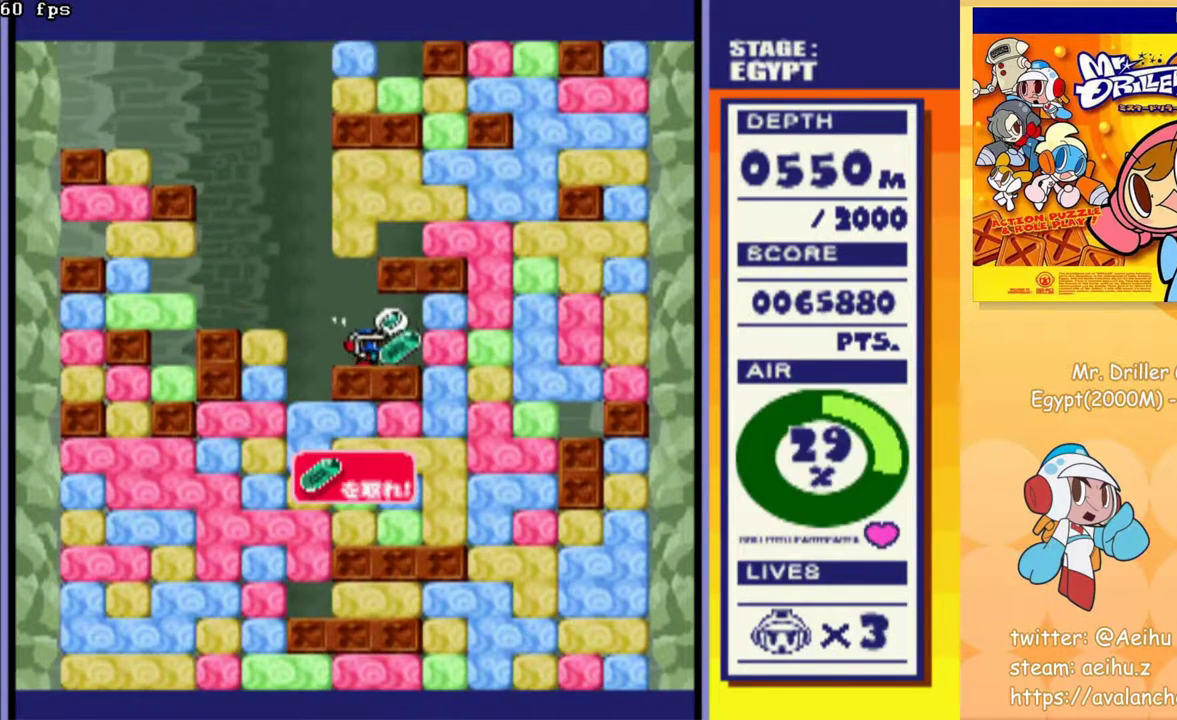
{"buttons": ["DPAD_LEFT"], "events": [[150, "DPAD_LEFT", "down"], [167, "DPAD_RIGHT", "up"]]}
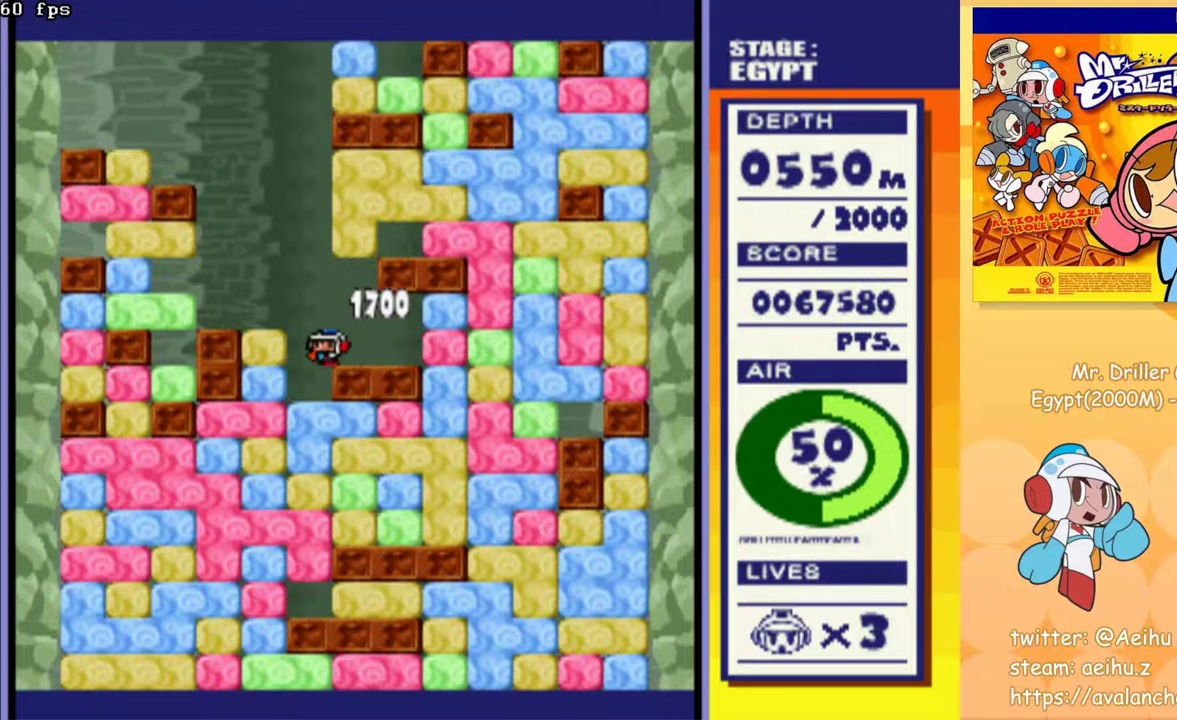
{"buttons": ["CROSS", "DPAD_DOWN"], "events": [[83, "DPAD_DOWN", "down"], [100, "DPAD_LEFT", "up"], [133, "CROSS", "down"], [217, "CROSS", "up"], [300, "CROSS", "down"], [383, "CROSS", "up"], [467, "CROSS", "down"]]}
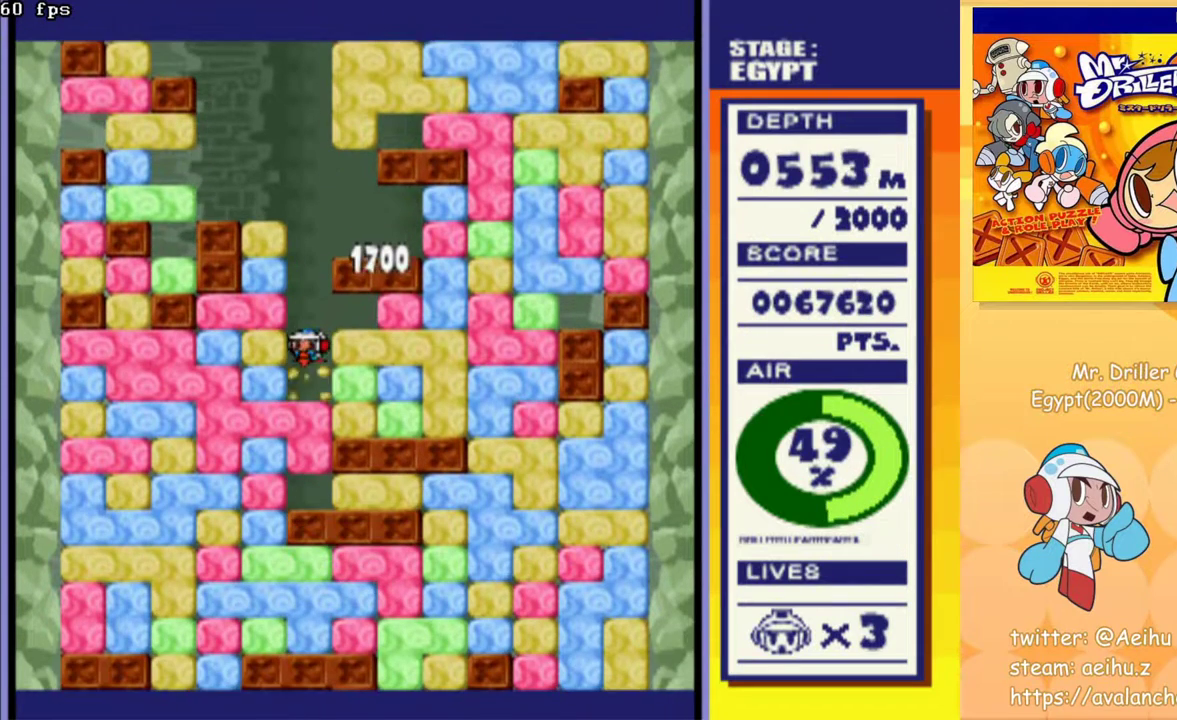
{"buttons": ["DPAD_DOWN"], "events": [[50, "CROSS", "up"], [117, "CROSS", "down"], [217, "CROSS", "up"], [300, "CROSS", "down"], [433, "CROSS", "up"]]}
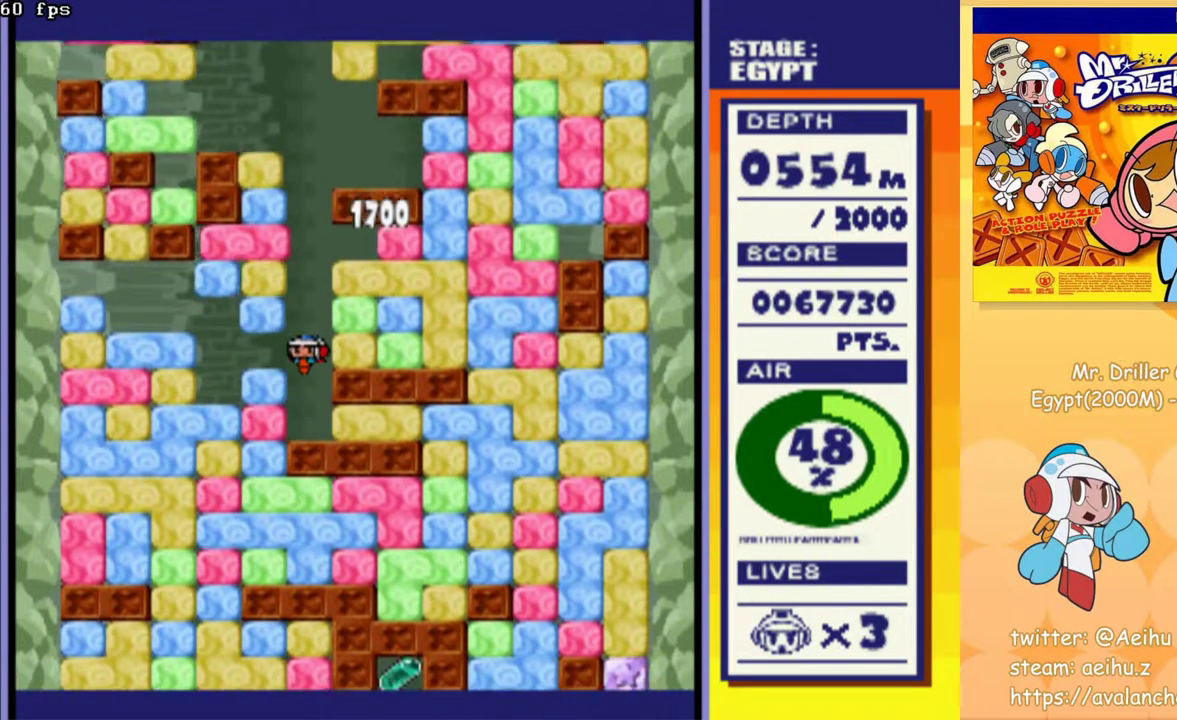
{"buttons": ["DPAD_LEFT"], "events": [[250, "DPAD_DOWN", "up"], [283, "DPAD_LEFT", "down"], [300, "CROSS", "down"], [383, "CROSS", "up"]]}
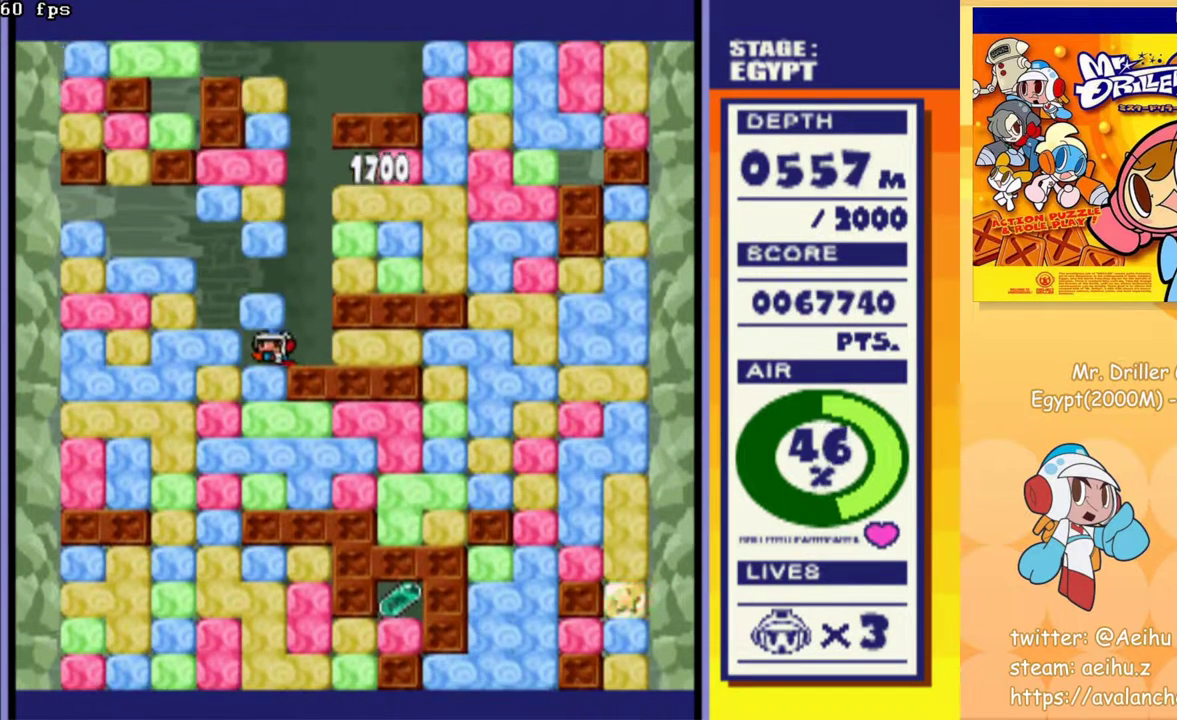
{"buttons": ["CROSS", "DPAD_DOWN"], "events": [[50, "DPAD_DOWN", "down"], [67, "DPAD_LEFT", "up"], [100, "CROSS", "down"], [217, "CROSS", "up"], [283, "CROSS", "down"], [367, "CROSS", "up"], [450, "CROSS", "down"]]}
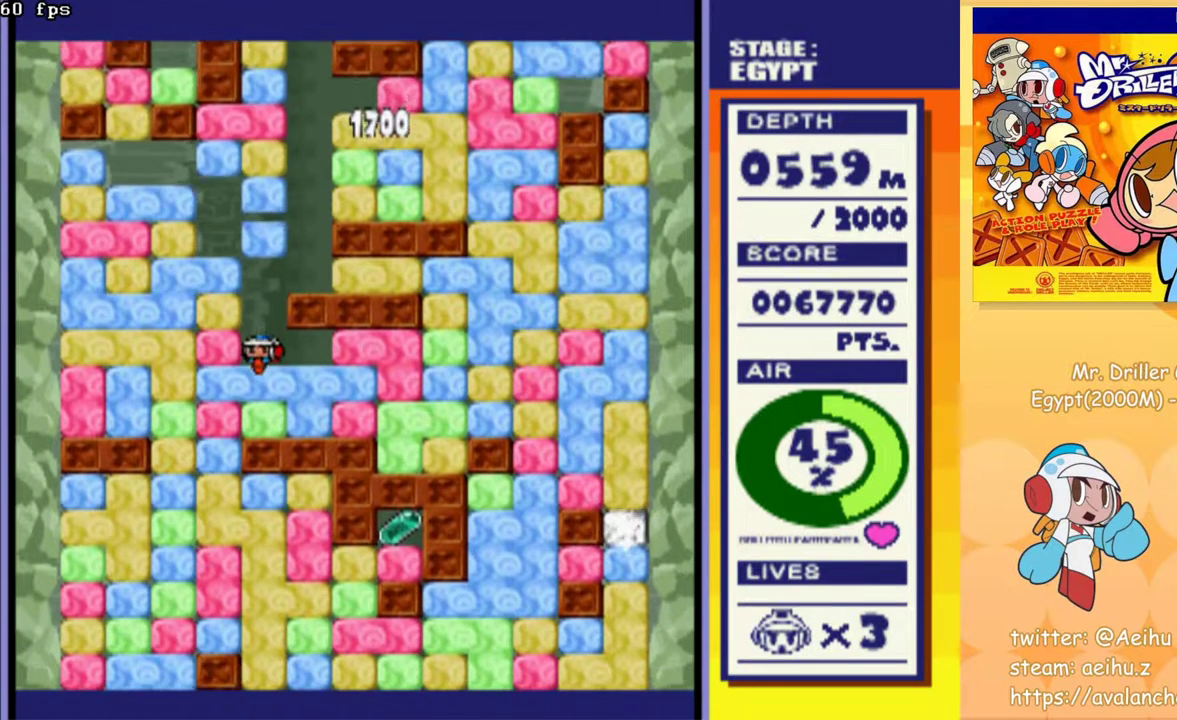
{"buttons": ["DPAD_RIGHT"], "events": [[33, "CROSS", "up"], [117, "CROSS", "down"], [217, "CROSS", "up"], [283, "CROSS", "down"], [417, "CROSS", "up"], [483, "DPAD_RIGHT", "down"], [500, "DPAD_DOWN", "up"]]}
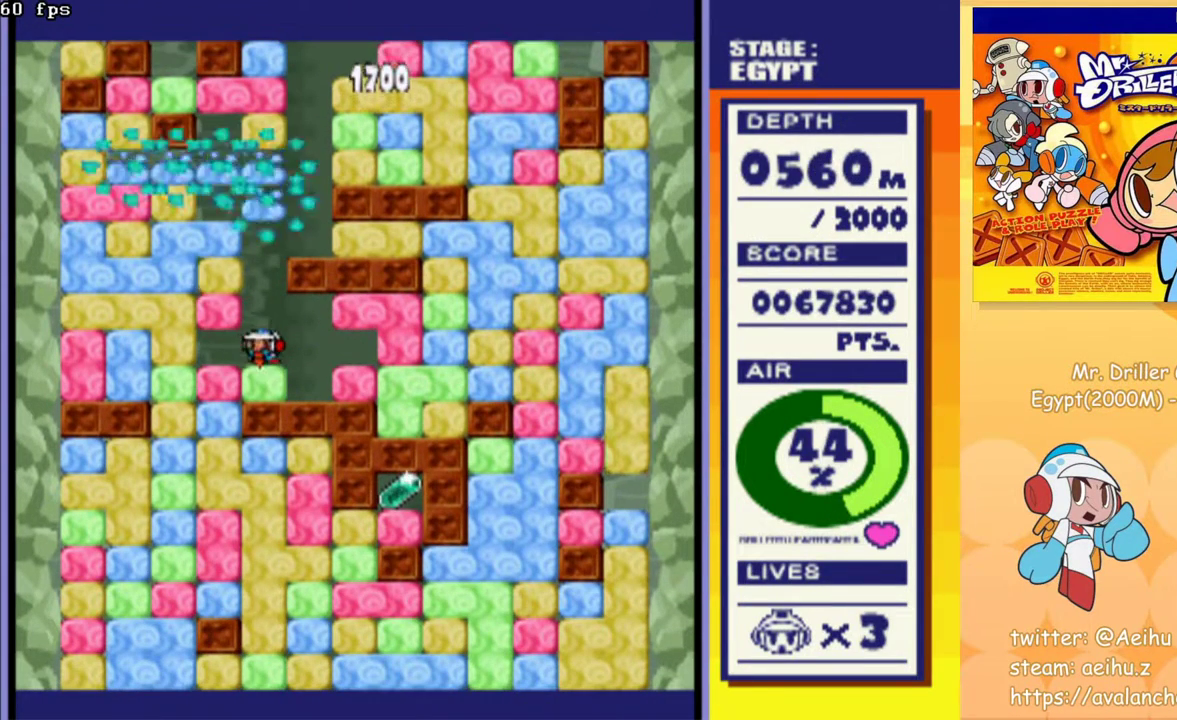
{"buttons": ["DPAD_RIGHT"], "events": [[233, "DPAD_RIGHT", "up"], [350, "DPAD_RIGHT", "down"], [367, "CROSS", "down"], [450, "CROSS", "up"]]}
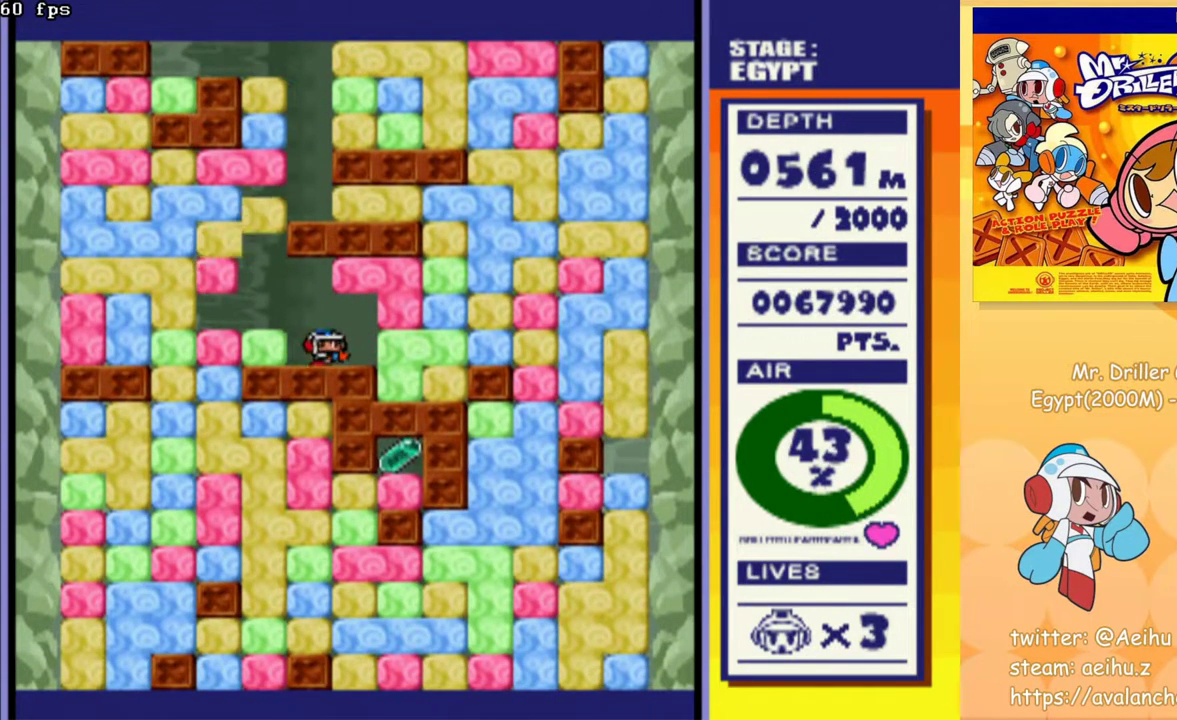
{"buttons": [], "events": [[200, "DPAD_RIGHT", "up"], [217, "DPAD_UP", "down"], [367, "DPAD_UP", "up"]]}
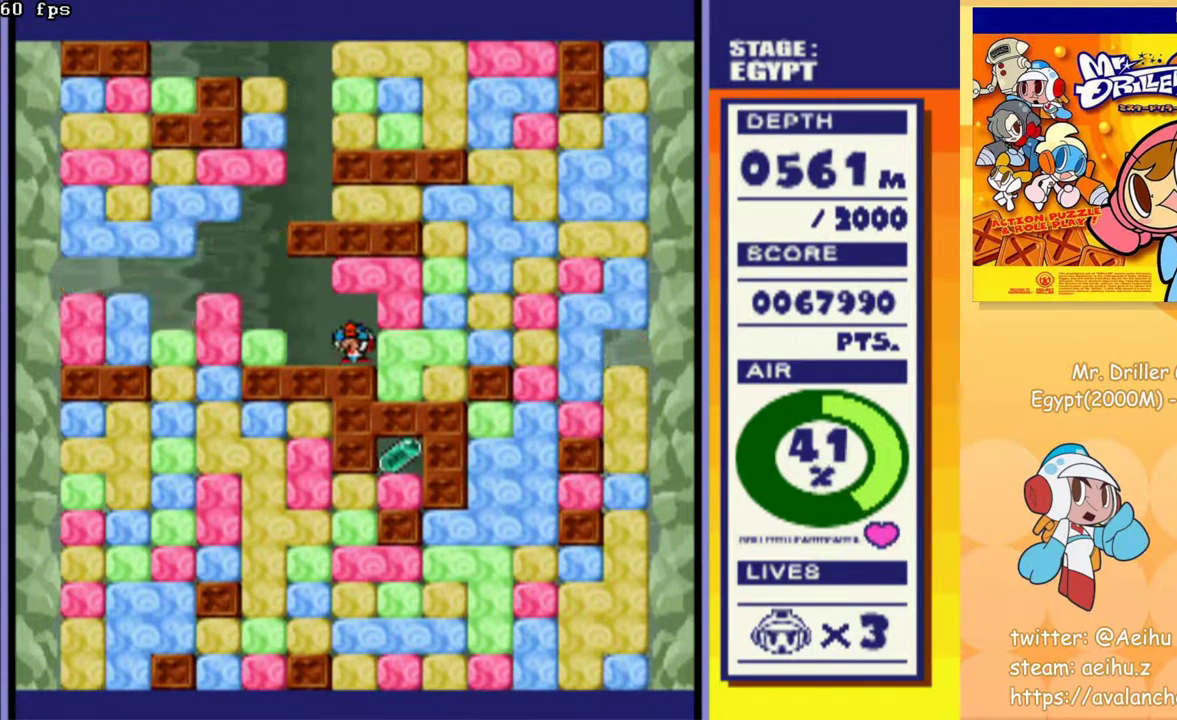
{"buttons": ["DPAD_LEFT"], "events": [[17, "DPAD_RIGHT", "down"], [67, "CROSS", "down"], [150, "CROSS", "up"], [150, "DPAD_RIGHT", "up"], [450, "DPAD_LEFT", "down"]]}
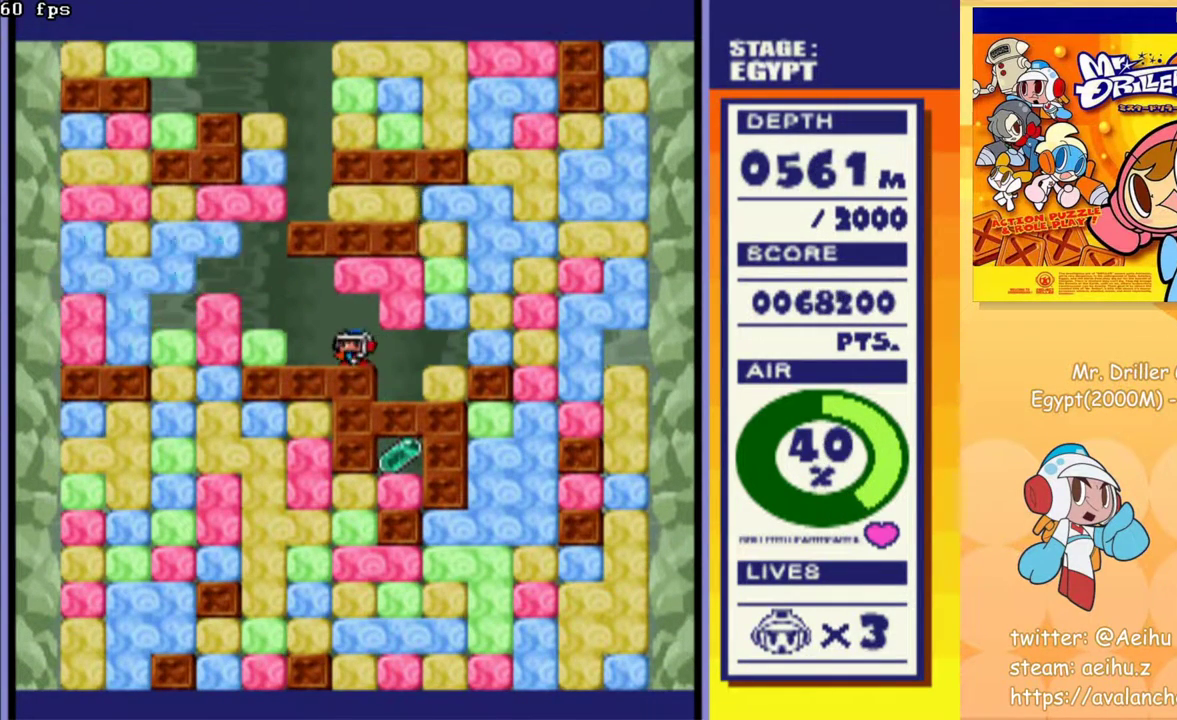
{"buttons": ["DPAD_LEFT"], "events": [[217, "CROSS", "down"], [317, "CROSS", "up"]]}
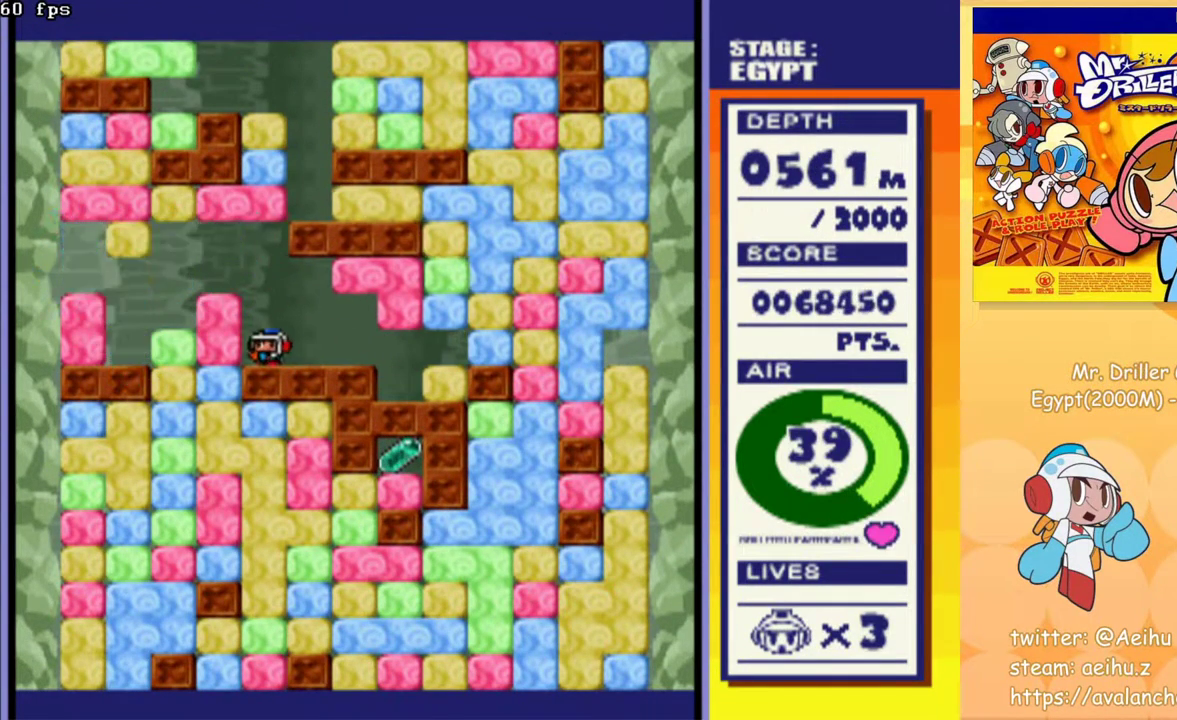
{"buttons": [], "events": [[33, "DPAD_LEFT", "up"], [317, "DPAD_RIGHT", "down"], [450, "DPAD_RIGHT", "up"]]}
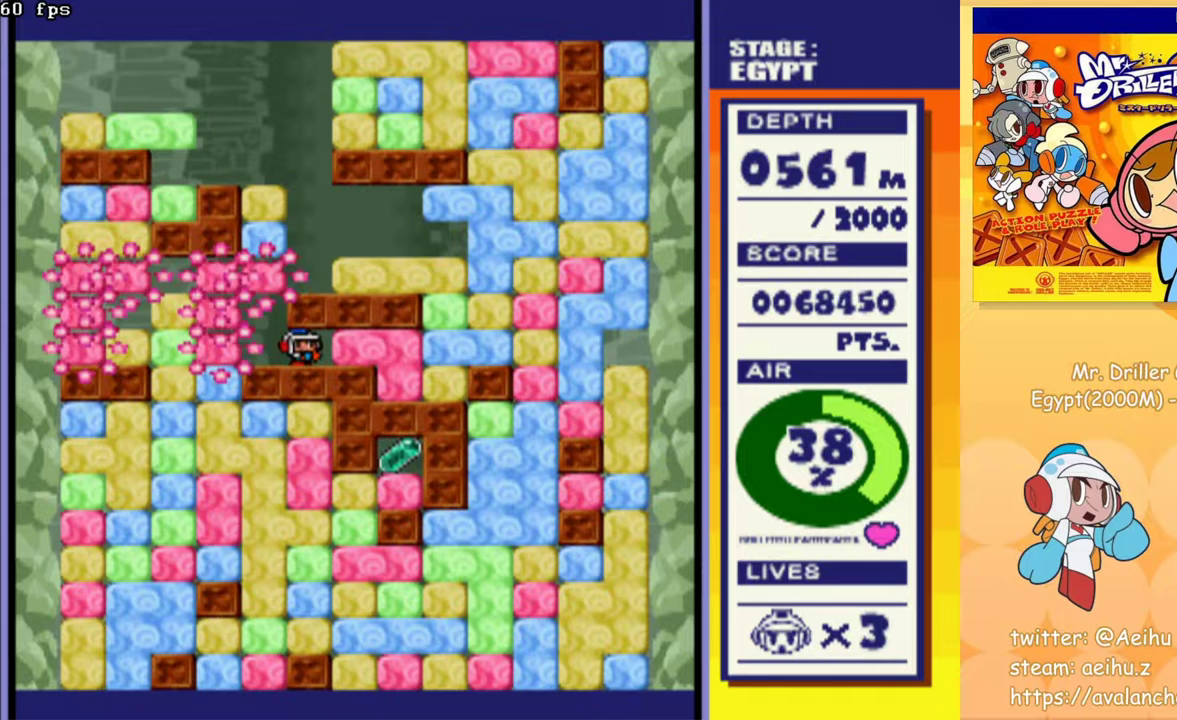
{"buttons": ["DPAD_RIGHT"], "events": [[17, "DPAD_LEFT", "down"], [167, "DPAD_LEFT", "up"], [217, "DPAD_RIGHT", "down"]]}
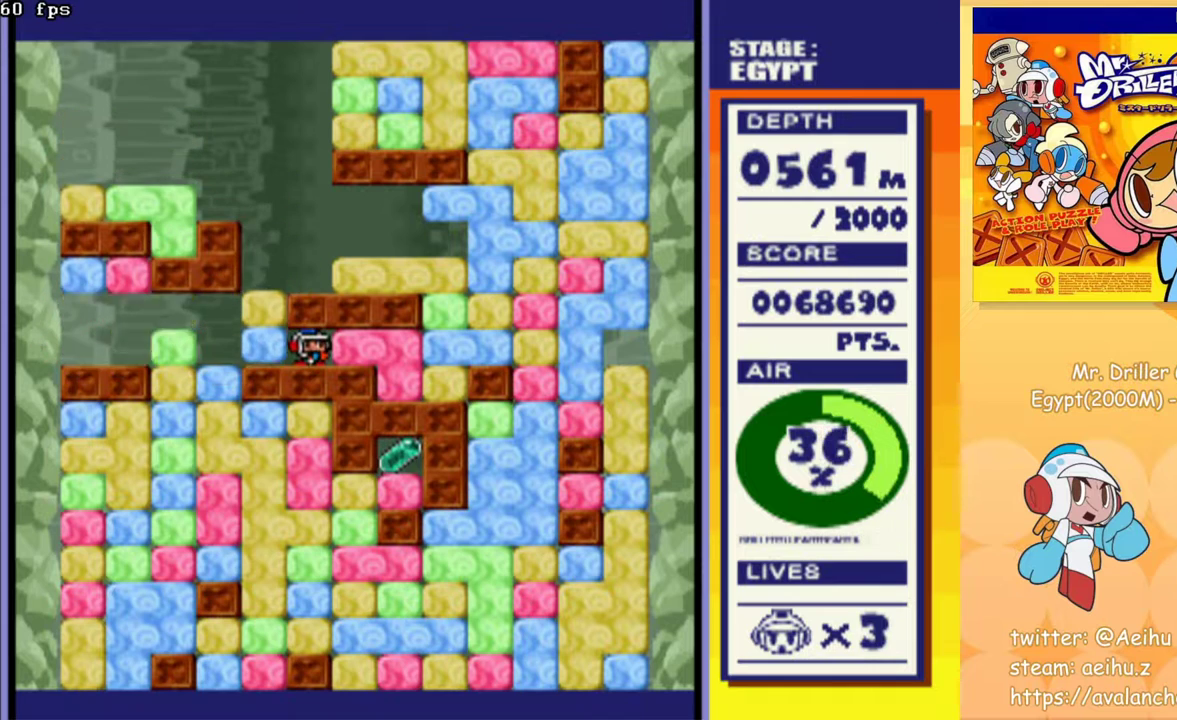
{"buttons": ["DPAD_LEFT"], "events": [[33, "DPAD_RIGHT", "up"], [333, "DPAD_RIGHT", "down"], [383, "CROSS", "down"], [417, "DPAD_RIGHT", "up"], [467, "DPAD_LEFT", "down"], [500, "CROSS", "up"]]}
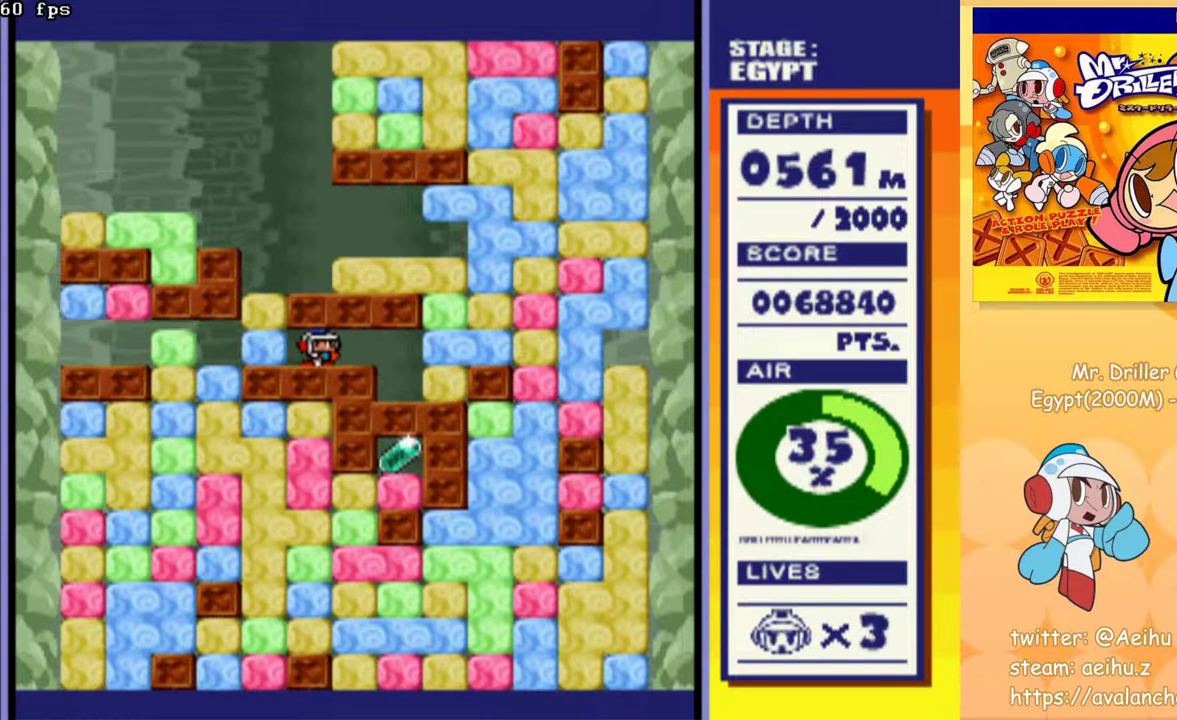
{"buttons": ["CROSS", "DPAD_UP"], "events": [[117, "CROSS", "down"], [233, "CROSS", "up"], [383, "DPAD_UP", "down"], [400, "DPAD_LEFT", "up"], [467, "CROSS", "down"]]}
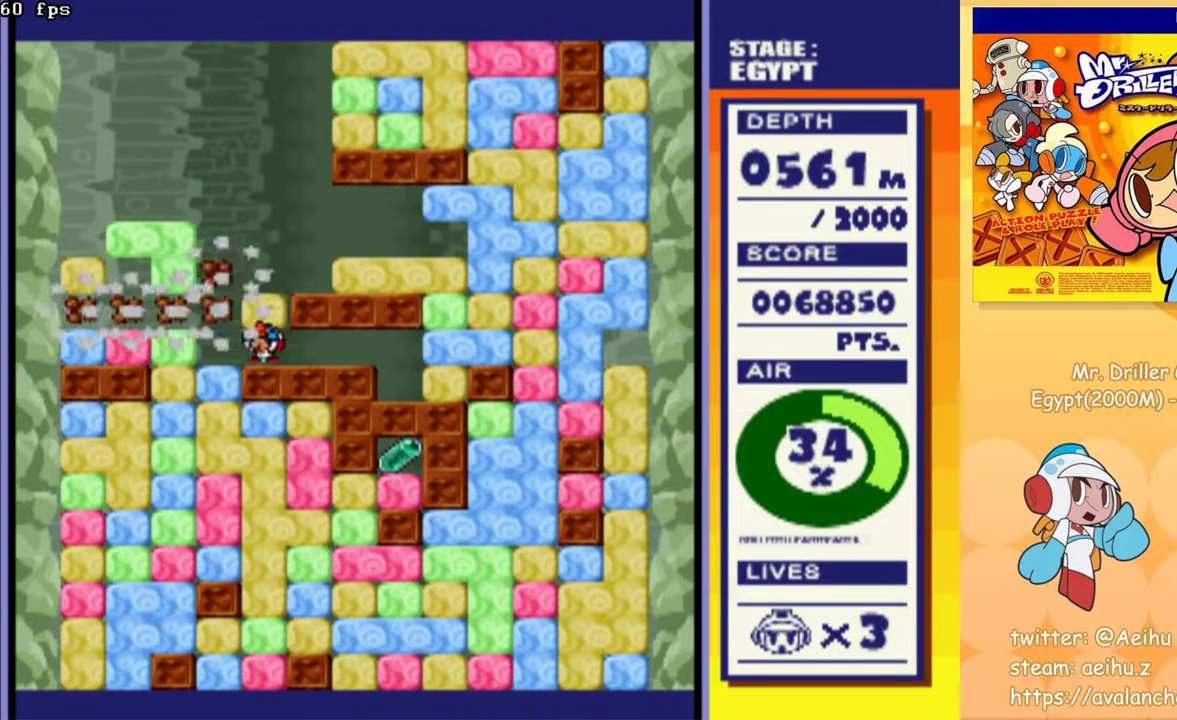
{"buttons": [], "events": [[67, "DPAD_UP", "up"], [83, "CROSS", "up"]]}